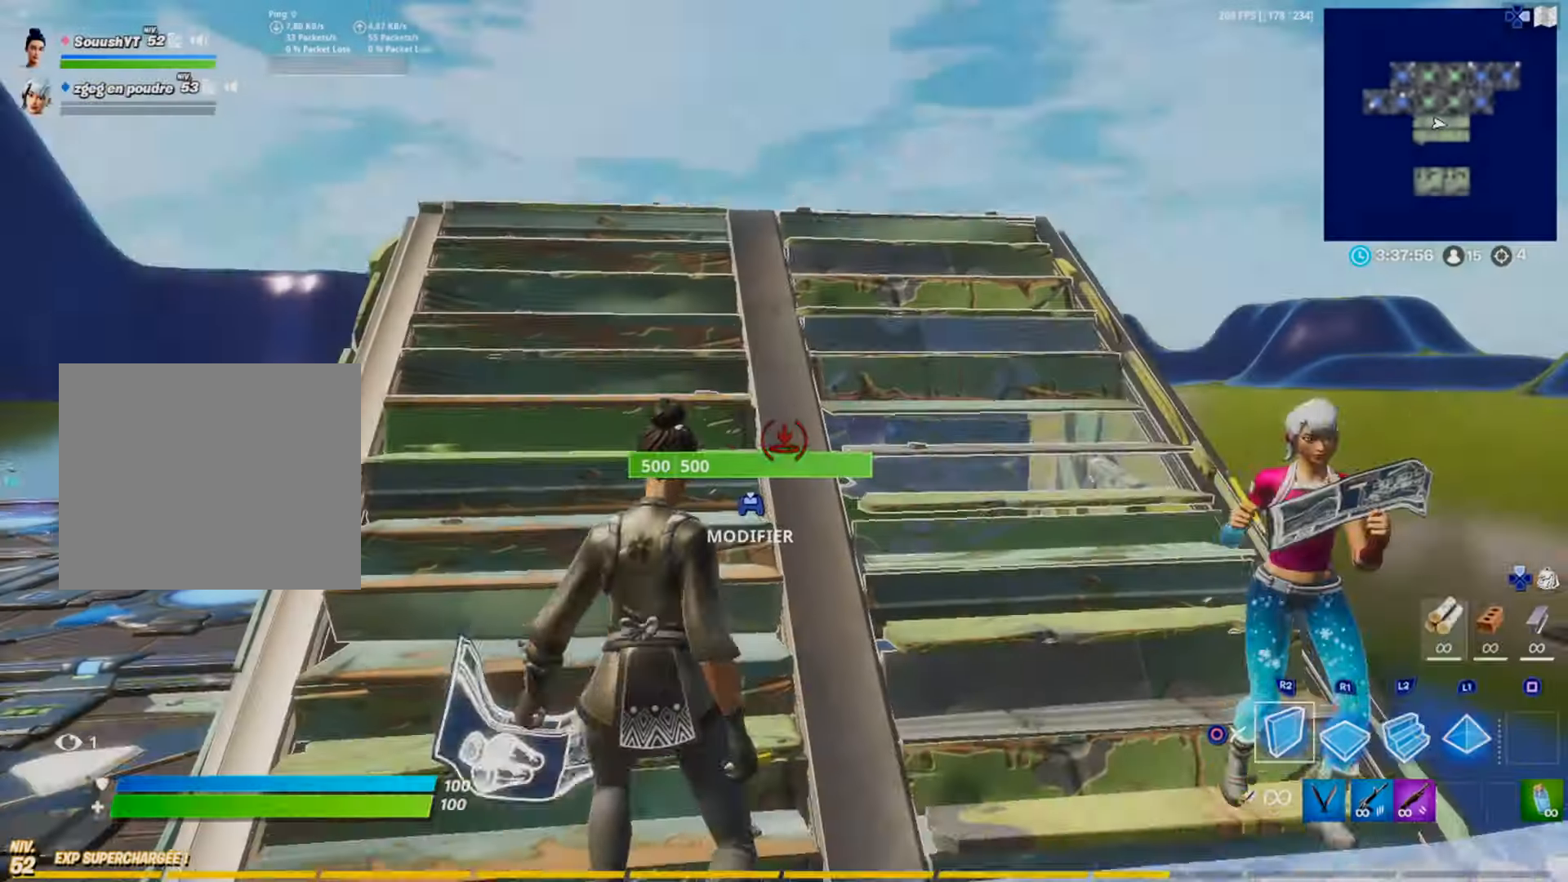
Gameplay with a controller (PlayStation layout); each line is a JSON object with the inputs held at the frame after it. "events" lists button and stick changes between this image and that frame as [ms after this image, input, new state], when the widget could be followed in between. Not read: TOUCHPAD.
{"buttons": [], "left_stick": "up-left", "right_stick": "center", "events": []}
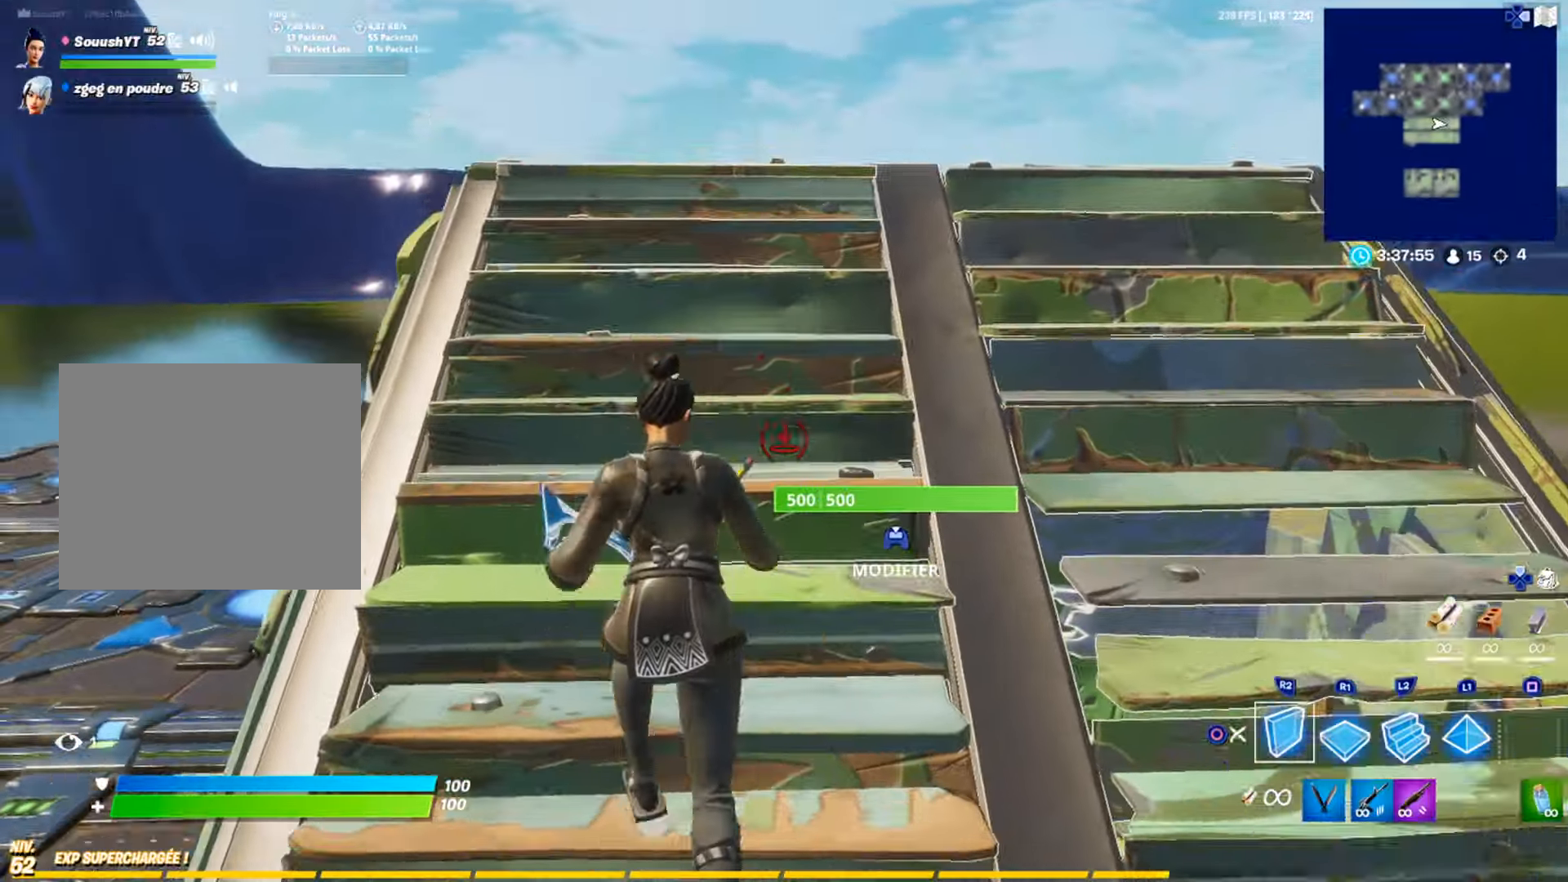
{"buttons": [], "left_stick": "up-left", "right_stick": "center", "events": [[34, "right_stick", "up"], [167, "right_stick", "center"], [200, "L2", "down"], [284, "right_stick", "down"], [301, "L2", "up"], [384, "right_stick", "center"]]}
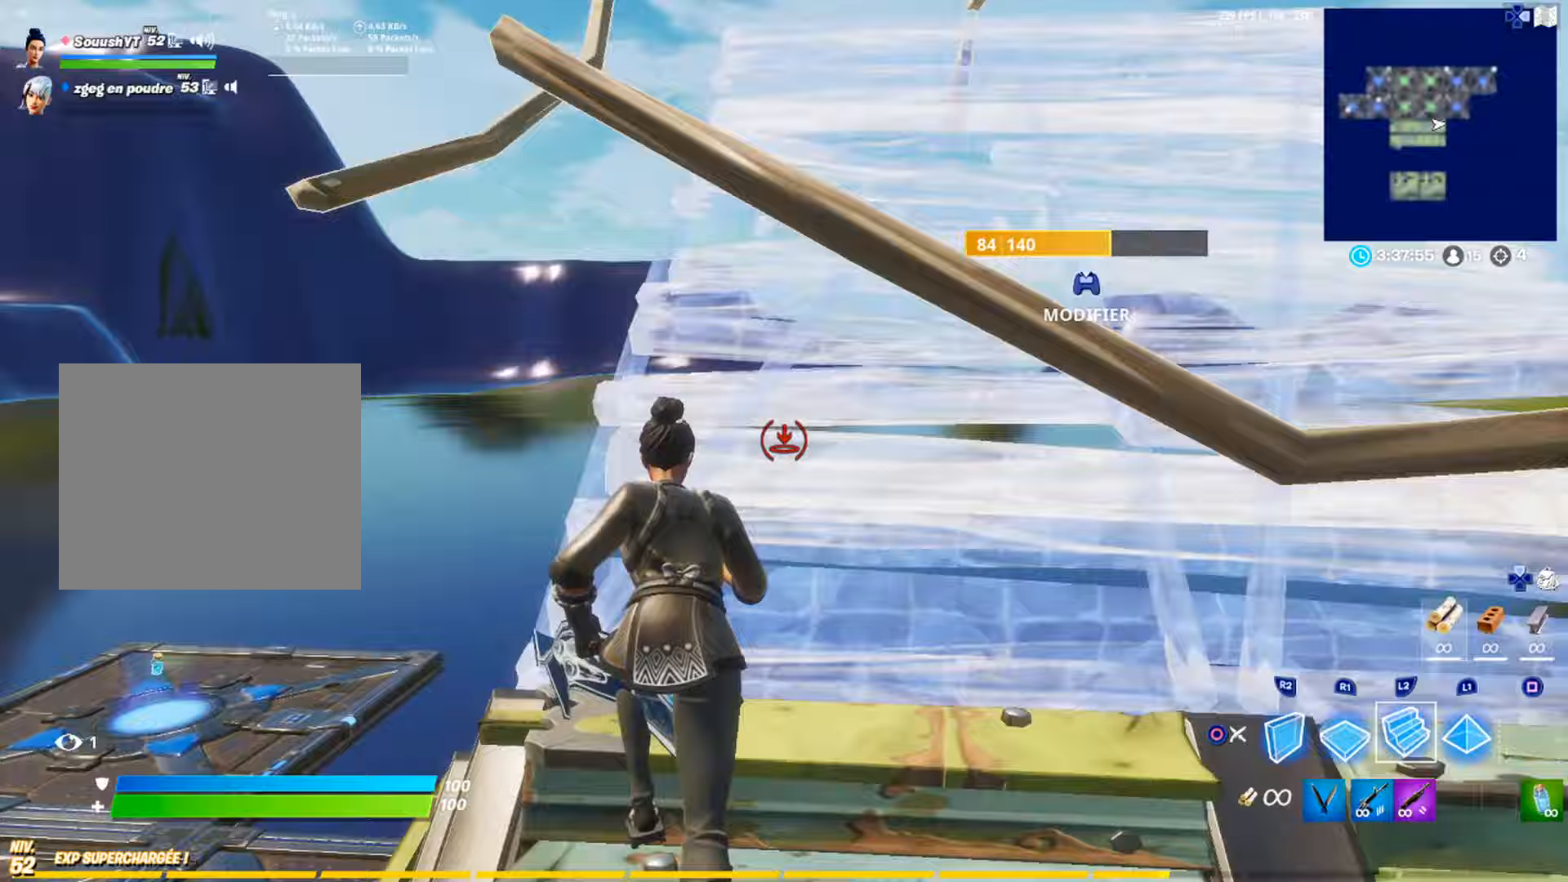
{"buttons": [], "left_stick": "up", "right_stick": "right", "events": [[484, "left_stick", "up"], [484, "right_stick", "right"]]}
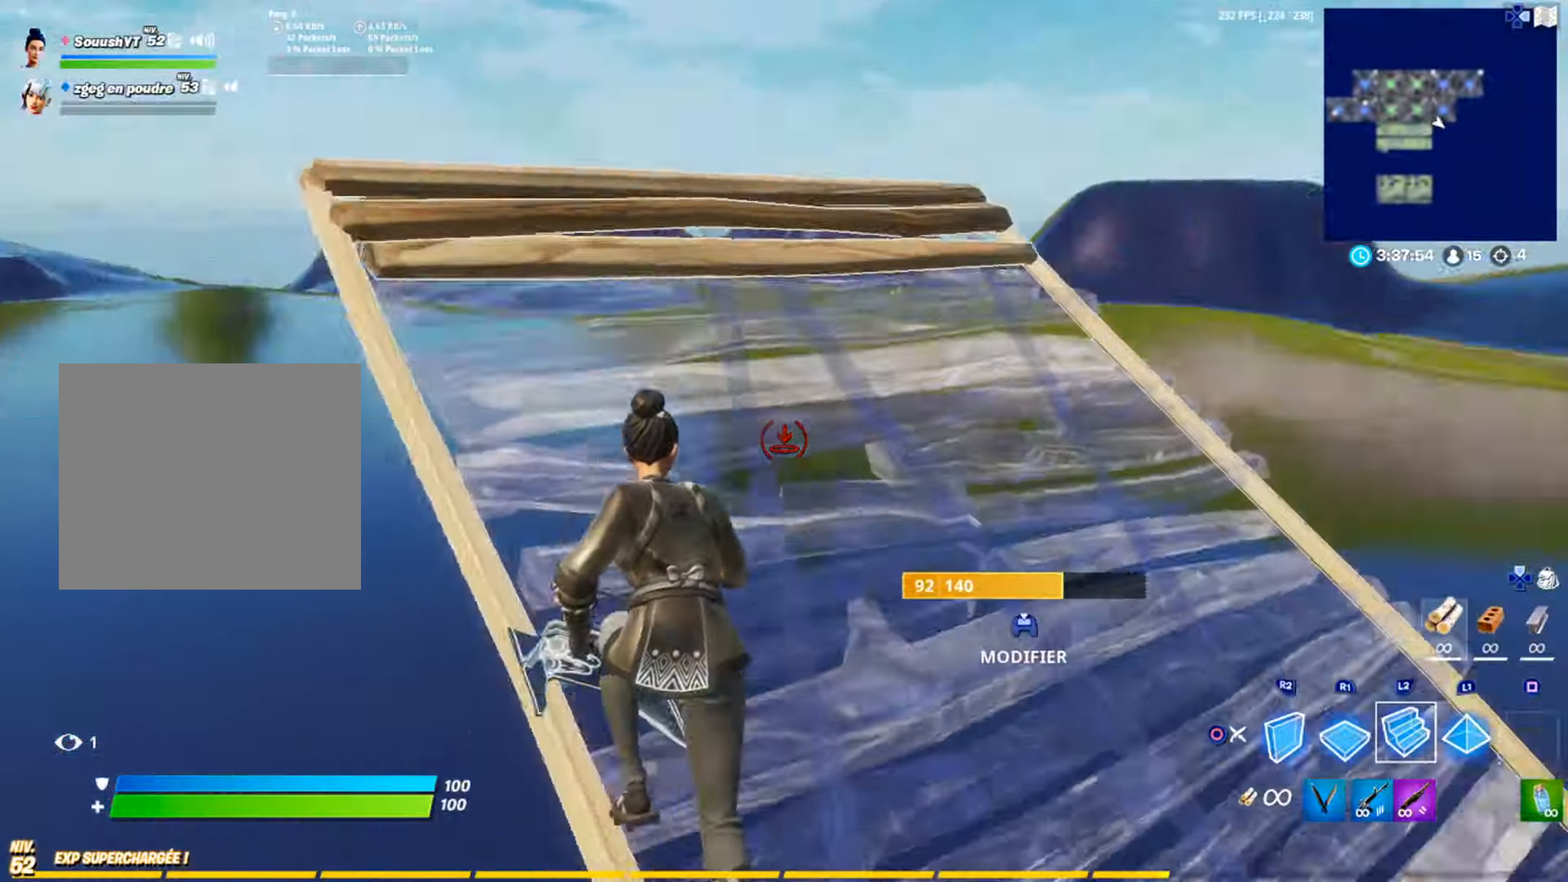
{"buttons": ["L2"], "left_stick": "up-left", "right_stick": "center", "events": [[100, "left_stick", "up-left"], [116, "R2", "down"], [150, "right_stick", "center"], [183, "R3", "down"], [250, "R2", "up"], [250, "R3", "up"], [266, "right_stick", "down"], [316, "right_stick", "center"], [333, "R1", "down"], [400, "R1", "up"], [500, "L2", "down"]]}
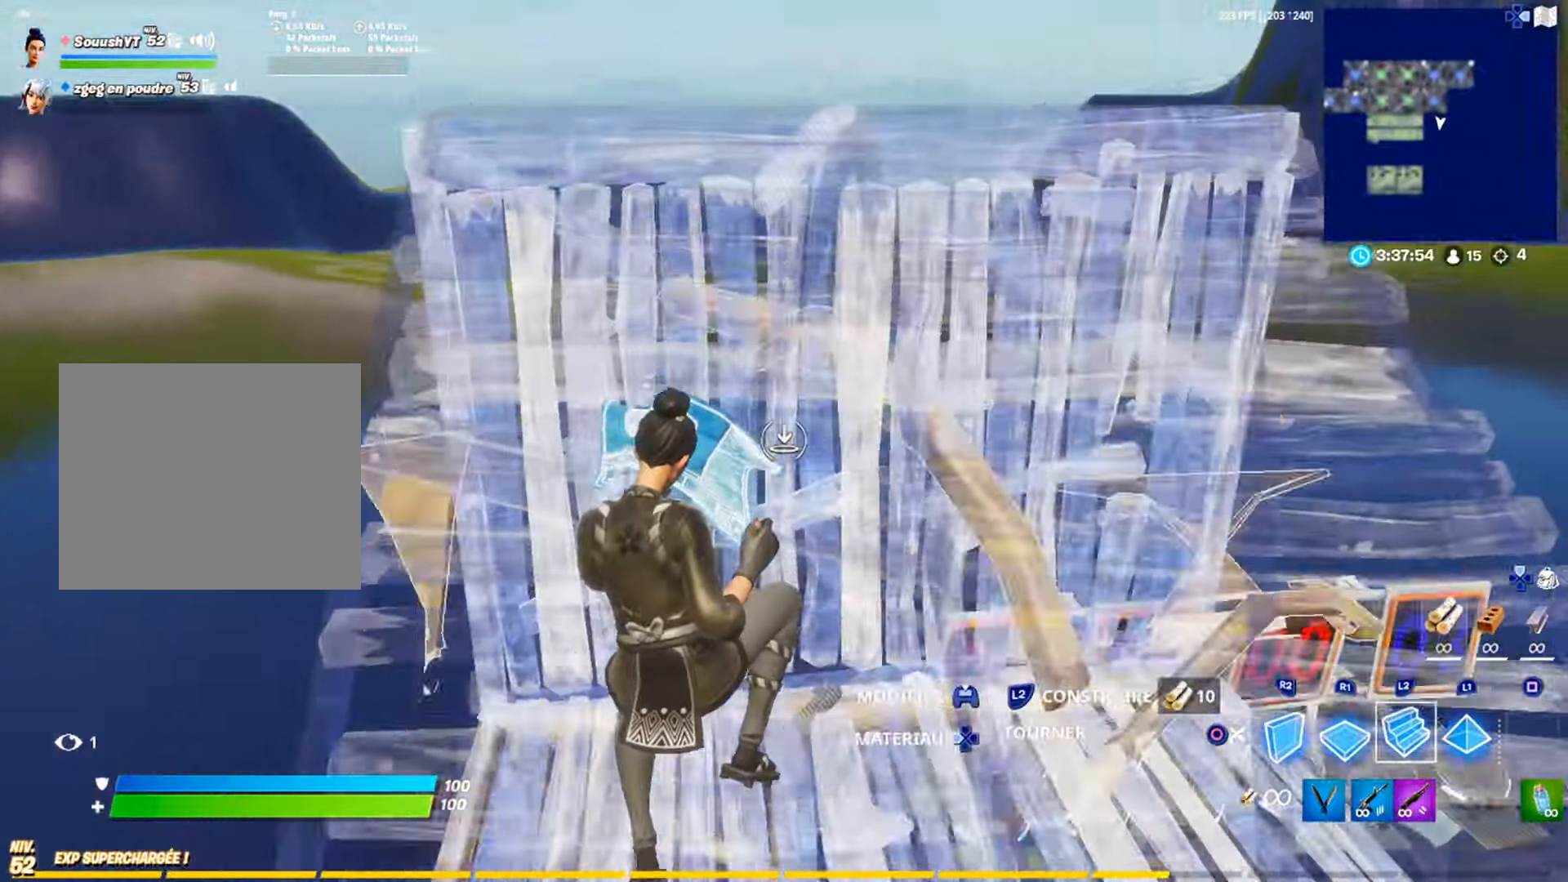
{"buttons": ["R1"], "left_stick": "up-right", "right_stick": "center", "events": [[50, "right_stick", "right"], [100, "L2", "up"], [150, "R2", "down"], [184, "left_stick", "up-right"], [217, "right_stick", "up-left"], [250, "R3", "down"], [334, "R3", "up"], [334, "right_stick", "down-right"], [350, "R2", "up"], [417, "R1", "down"], [450, "right_stick", "center"]]}
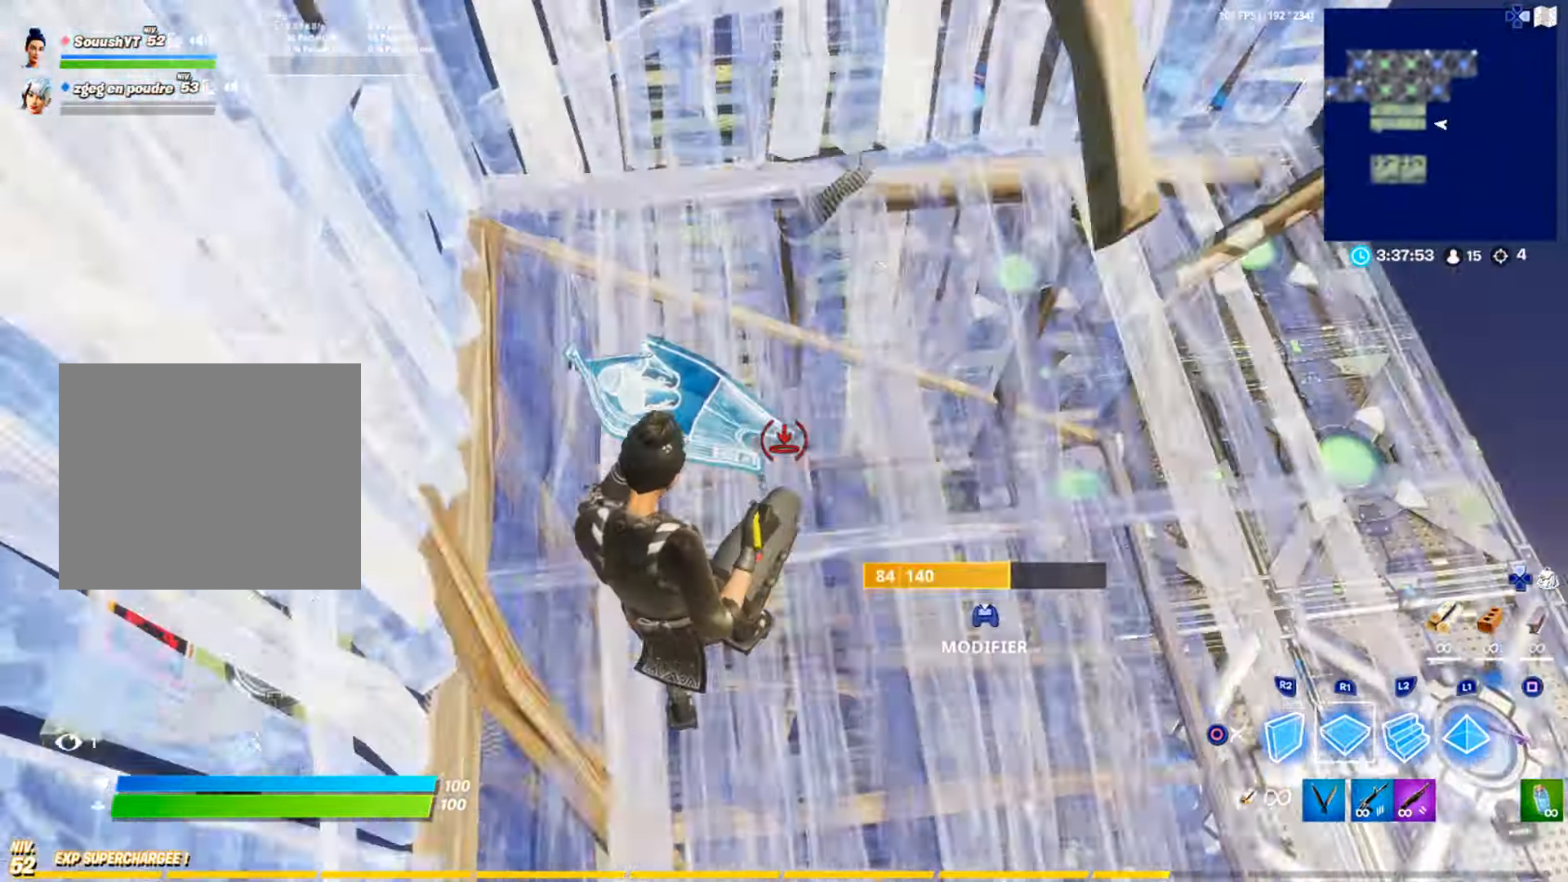
{"buttons": ["L2"], "left_stick": "up", "right_stick": "center", "events": [[33, "R1", "up"], [83, "L2", "down"], [83, "right_stick", "up"], [250, "right_stick", "center"], [417, "left_stick", "up"]]}
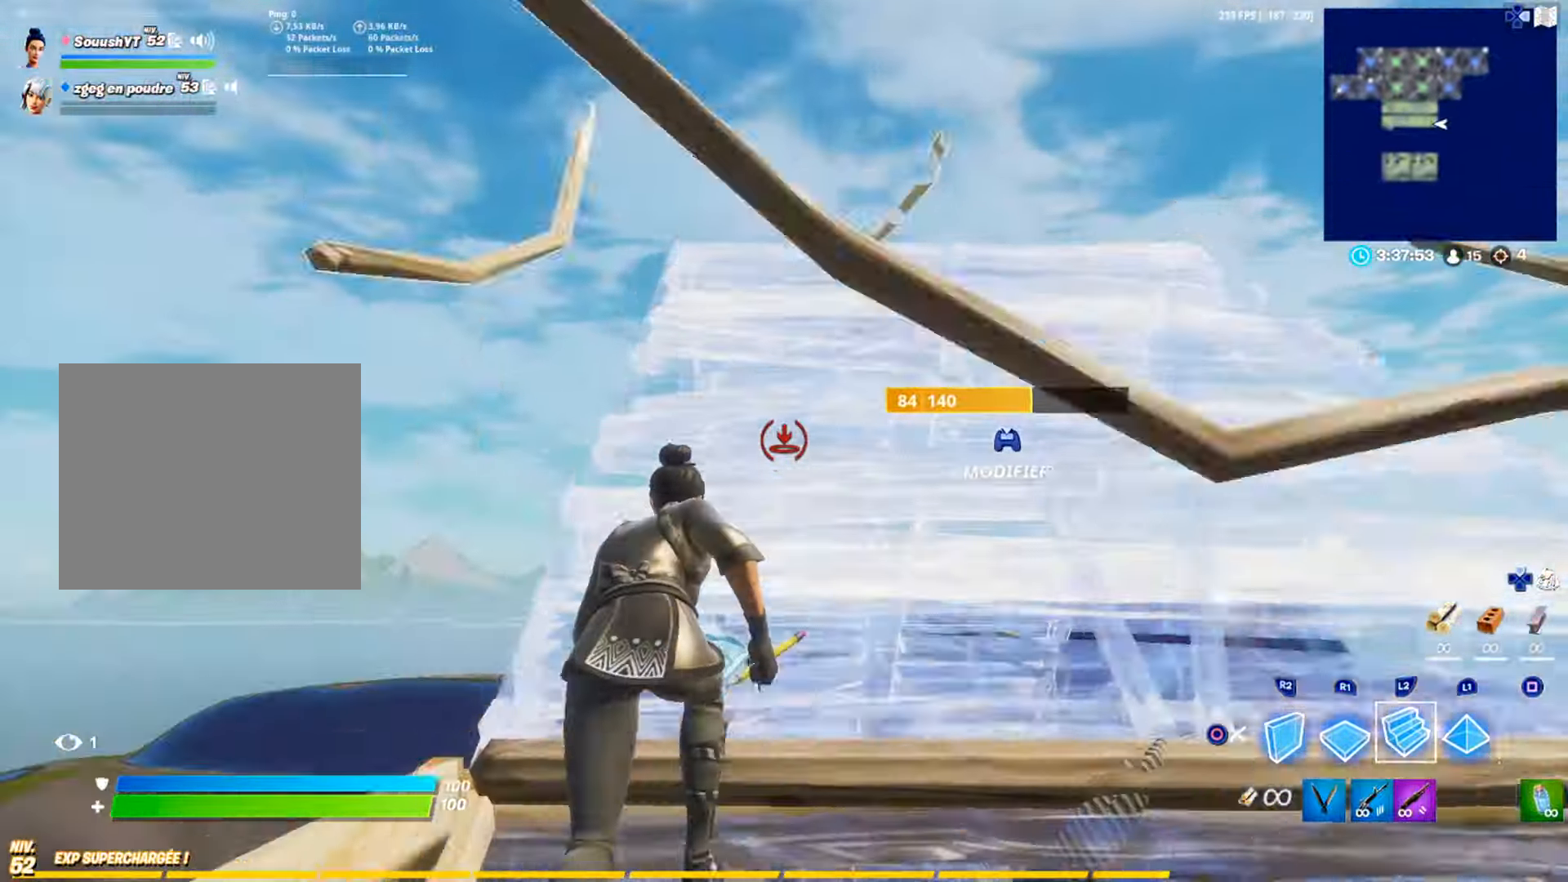
{"buttons": ["R2", "R3"], "left_stick": "right", "right_stick": "center", "events": [[384, "L2", "up"], [384, "left_stick", "right"], [400, "R2", "down"], [450, "R3", "down"]]}
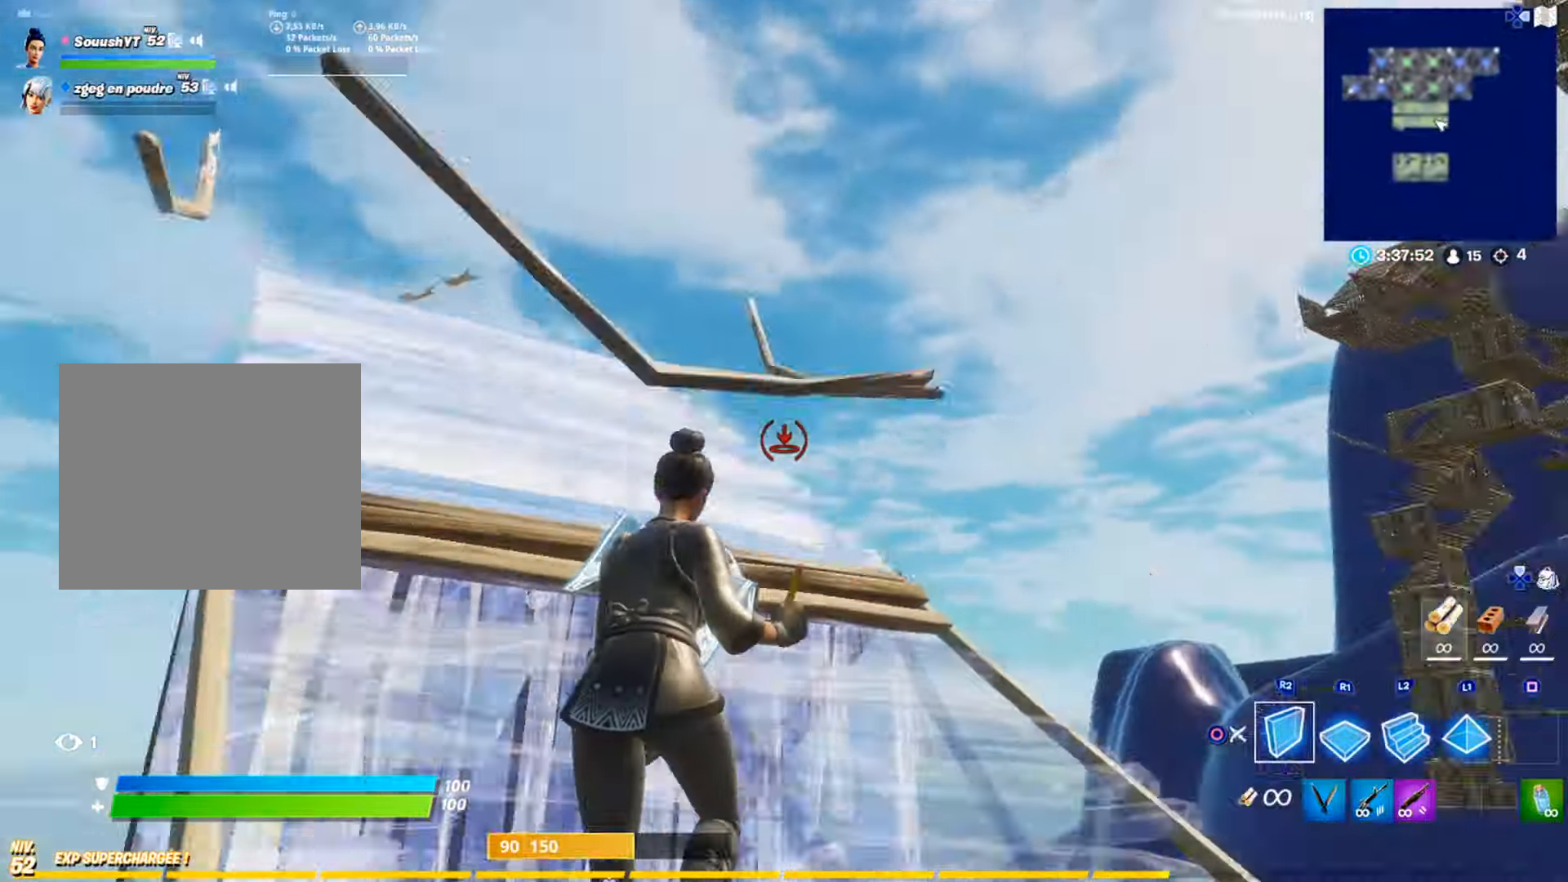
{"buttons": ["R1"], "left_stick": "up-right", "right_stick": "center", "events": [[83, "R3", "up"], [150, "left_stick", "up-right"], [150, "right_stick", "down-left"], [216, "right_stick", "center"], [250, "R2", "up"], [483, "R1", "down"]]}
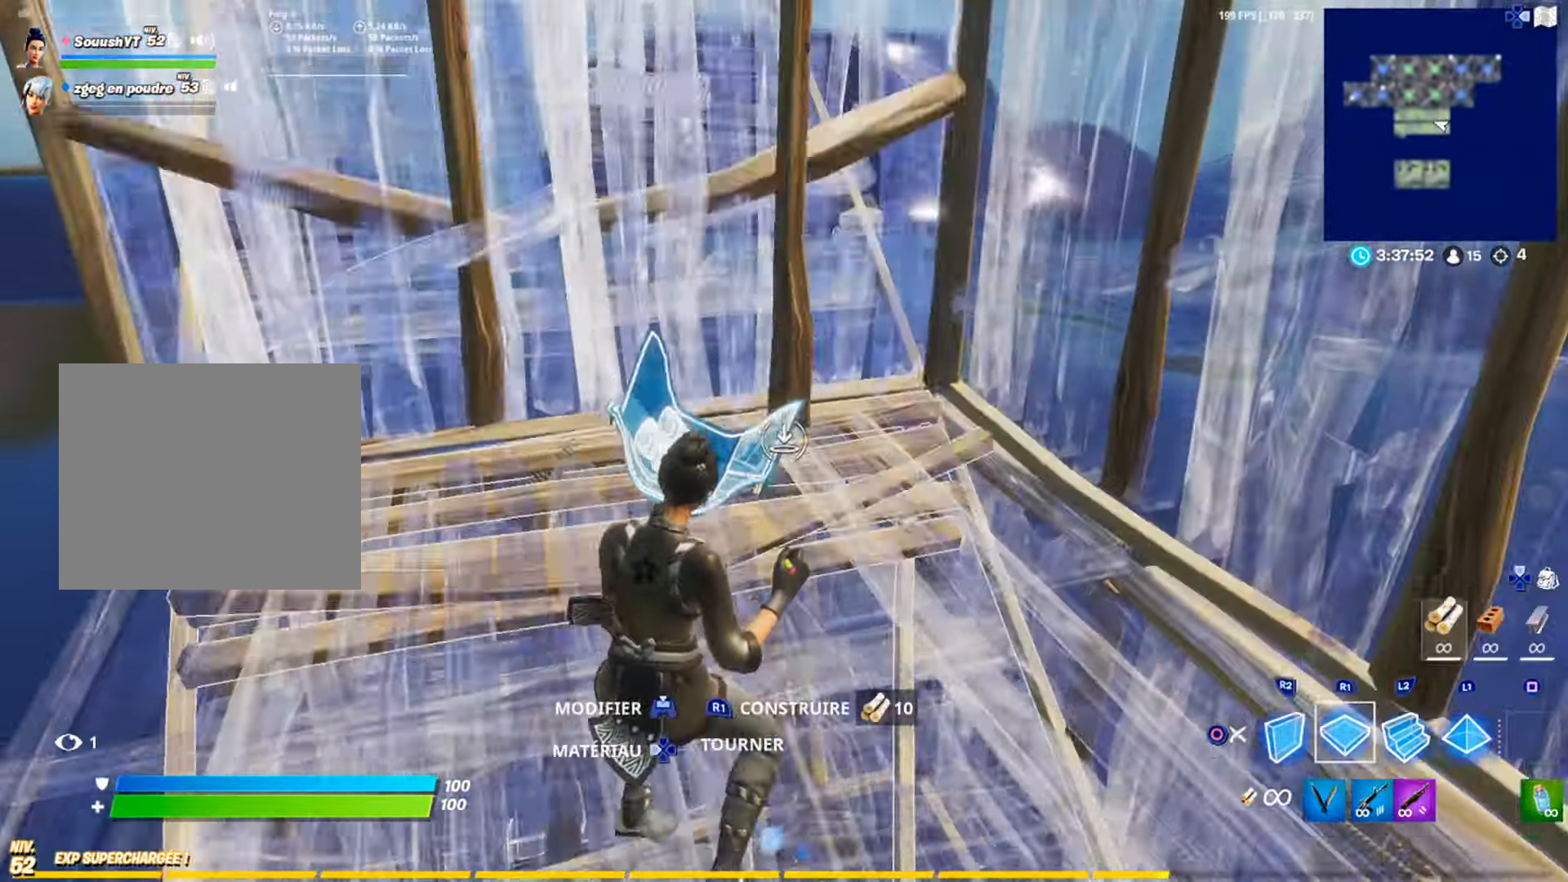
{"buttons": ["R1"], "left_stick": "up-left", "right_stick": "center", "events": [[17, "R3", "down"], [100, "R1", "up"], [100, "R3", "up"], [117, "left_stick", "up"], [317, "L2", "down"], [417, "CIRCLE", "down"], [417, "L2", "up"], [417, "left_stick", "up-left"], [434, "CIRCLE", "up"], [484, "R1", "down"]]}
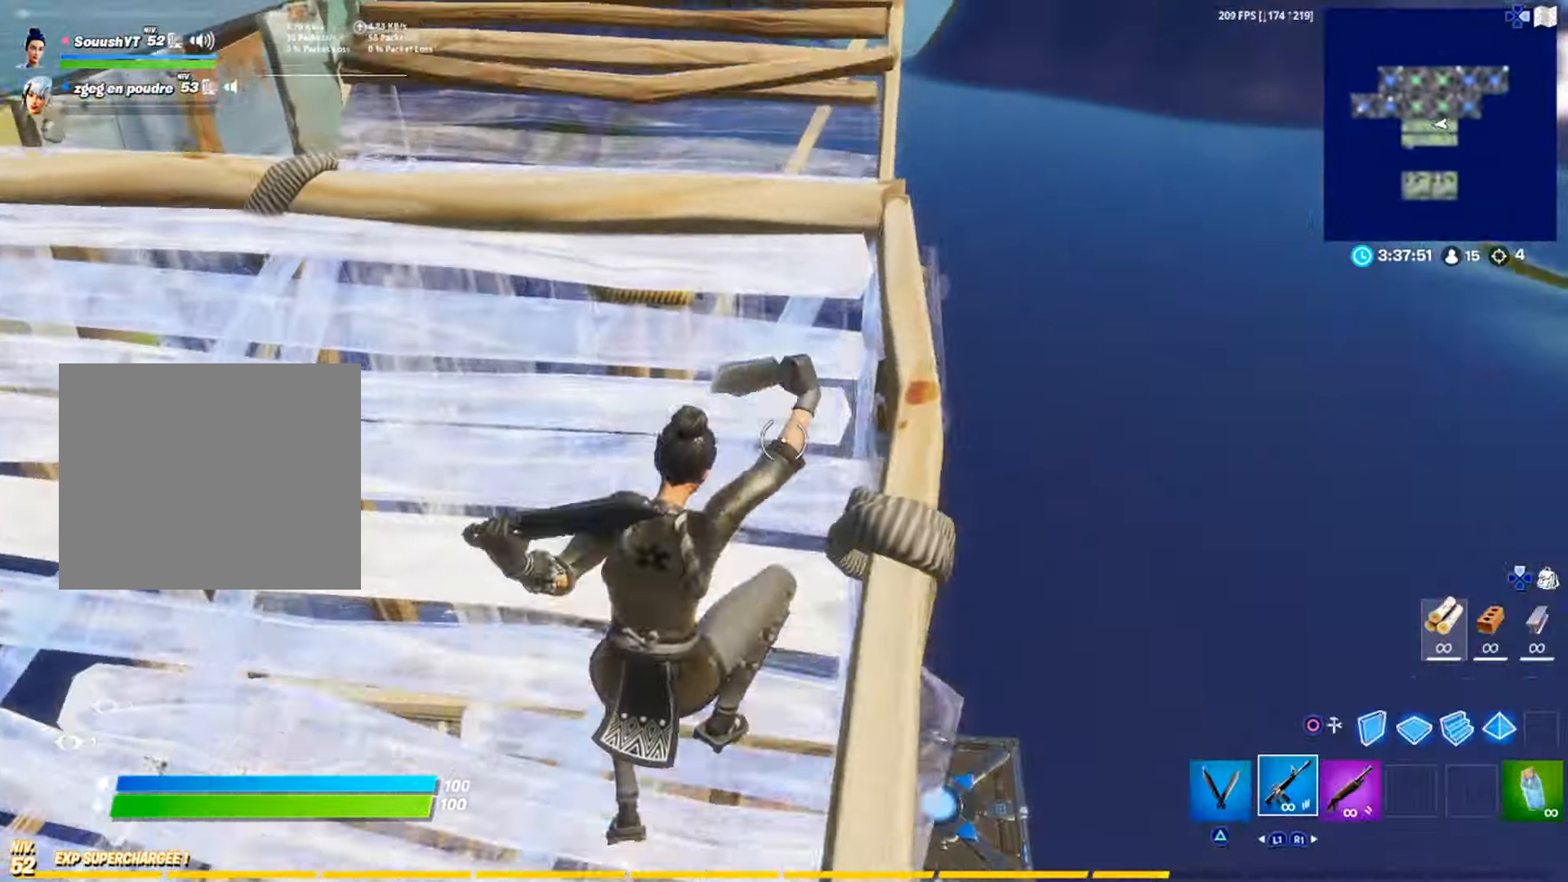
{"buttons": ["R2"], "left_stick": "up-left", "right_stick": "center", "events": [[50, "R1", "up"], [100, "right_stick", "left"], [116, "R1", "down"], [166, "R1", "up"], [166, "right_stick", "center"], [450, "R2", "down"]]}
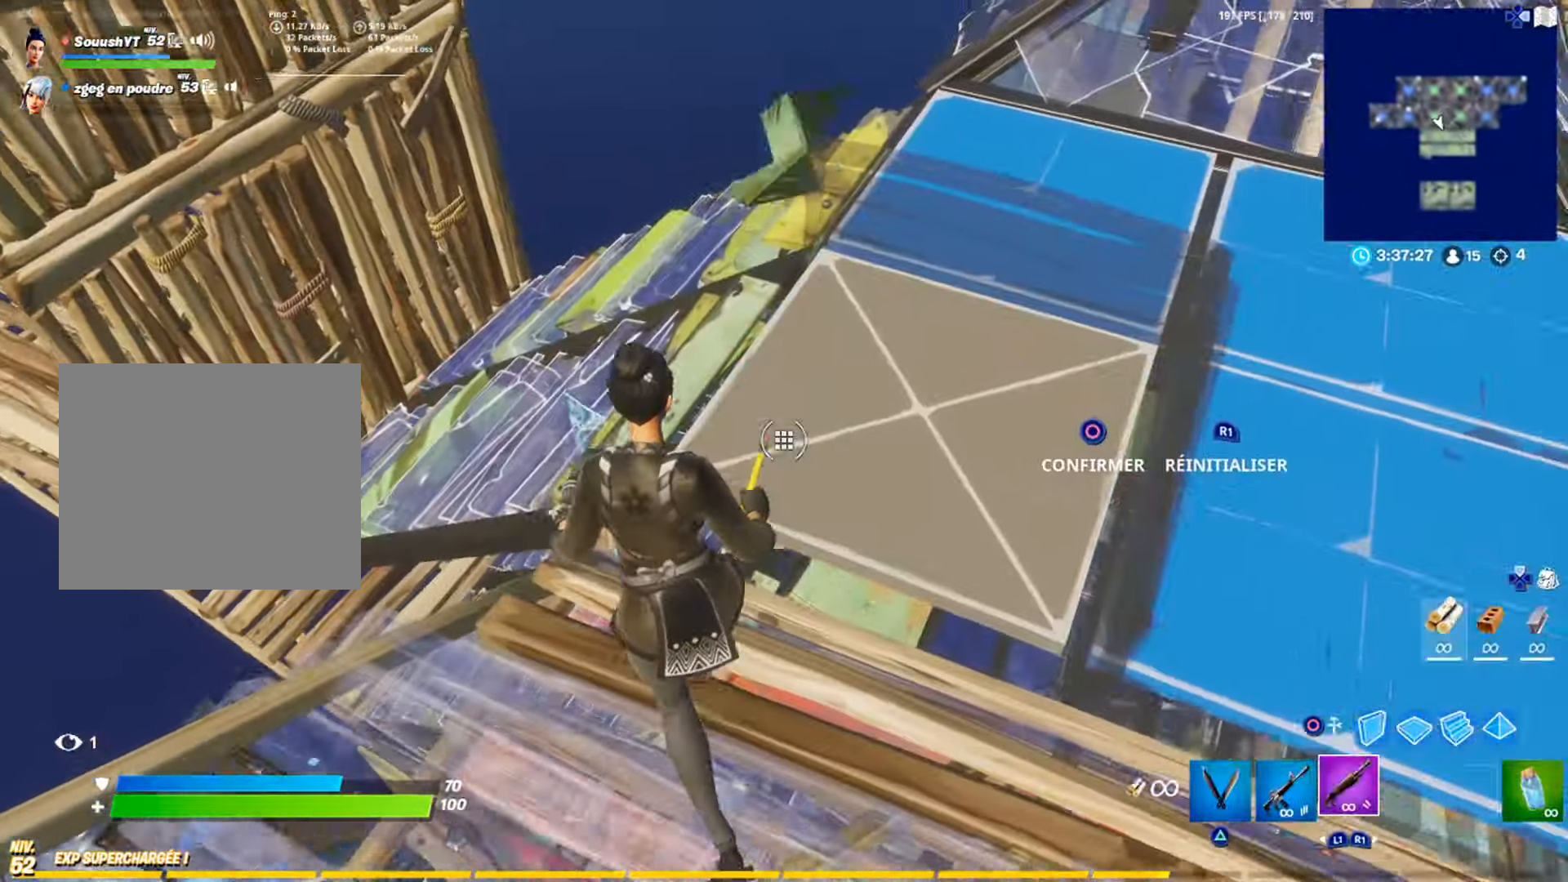
{"buttons": [], "left_stick": "left", "right_stick": "right", "events": [[50, "R2", "up"], [267, "CIRCLE", "down"], [317, "CIRCLE", "up"], [417, "right_stick", "right"], [434, "left_stick", "left"]]}
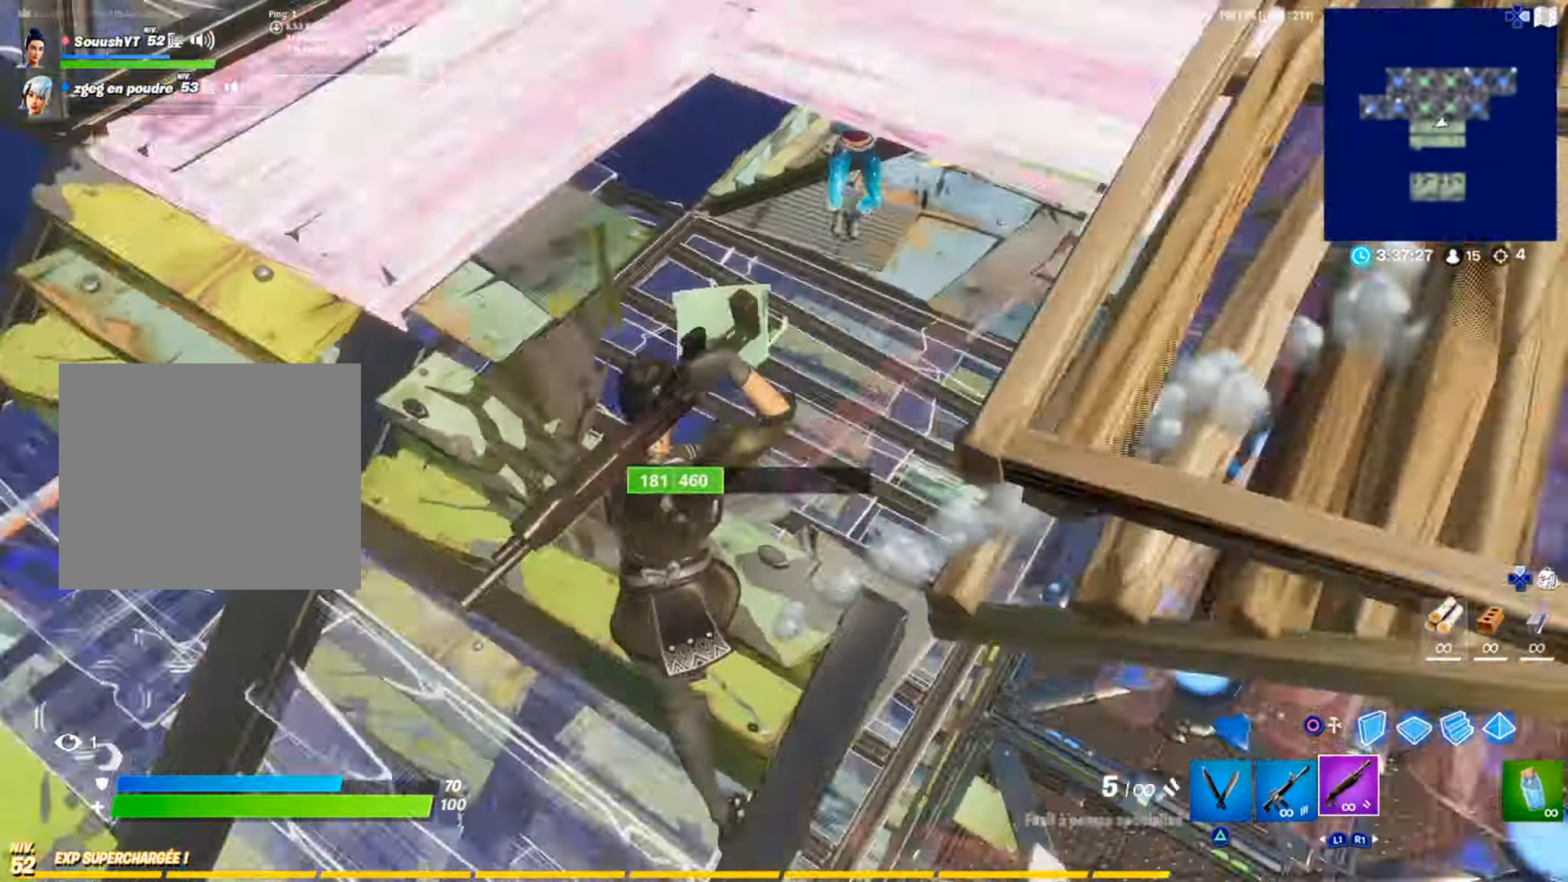
{"buttons": [], "left_stick": "down-left", "right_stick": "center", "events": [[66, "right_stick", "center"], [83, "left_stick", "down-left"], [216, "R3", "down"], [283, "R3", "up"]]}
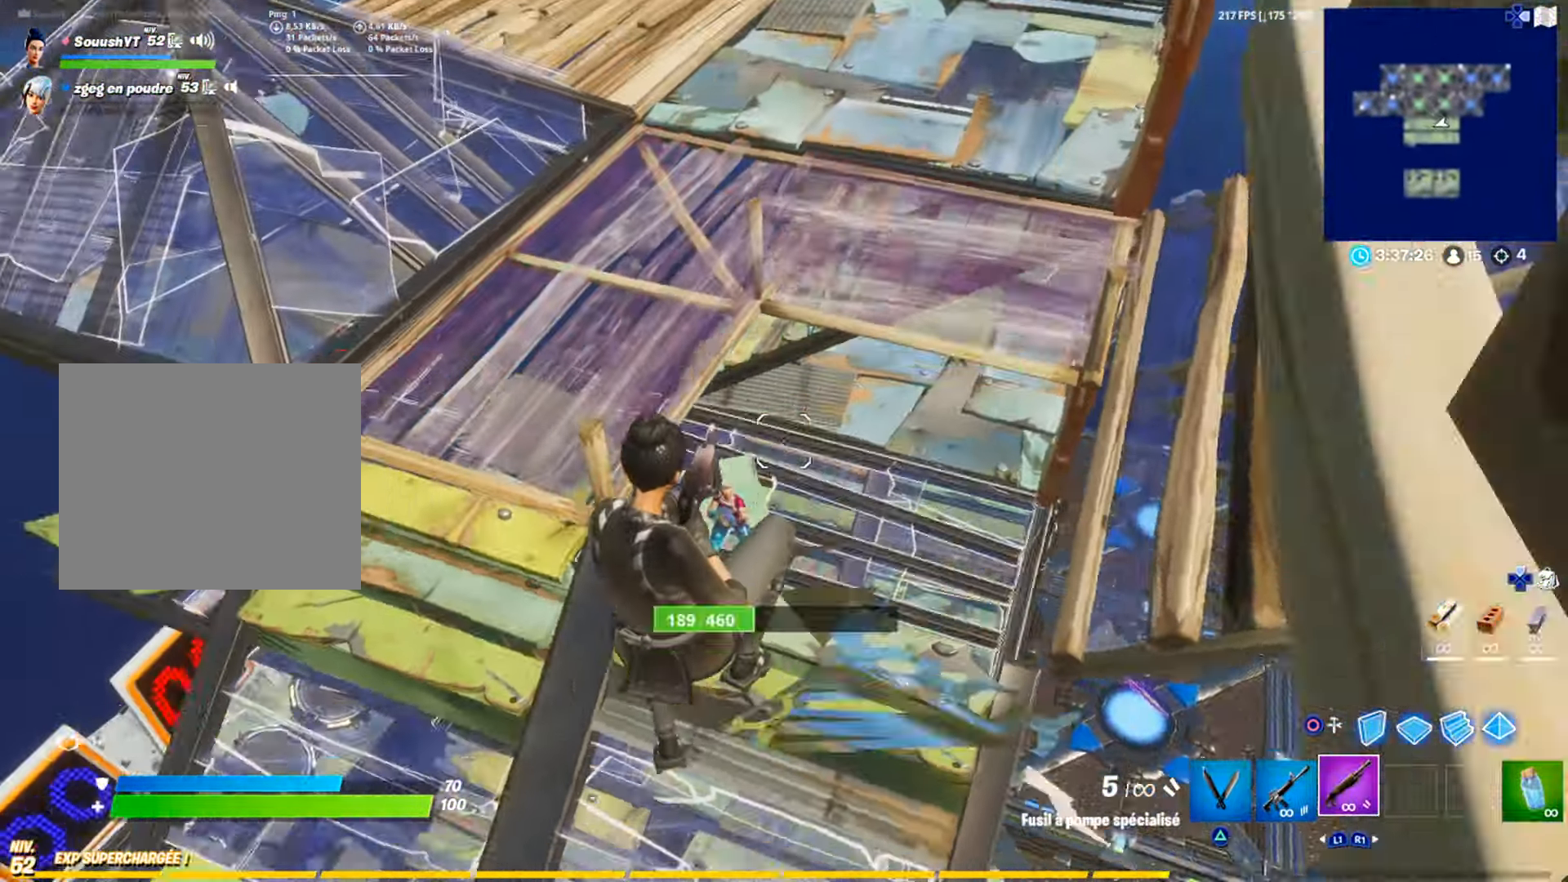
{"buttons": ["R1"], "left_stick": "down-right", "right_stick": "down-right", "events": [[33, "left_stick", "down"], [283, "R2", "down"], [283, "left_stick", "down-right"], [350, "CIRCLE", "down"], [400, "CIRCLE", "up"], [400, "R2", "up"], [500, "R1", "down"], [500, "right_stick", "down-right"]]}
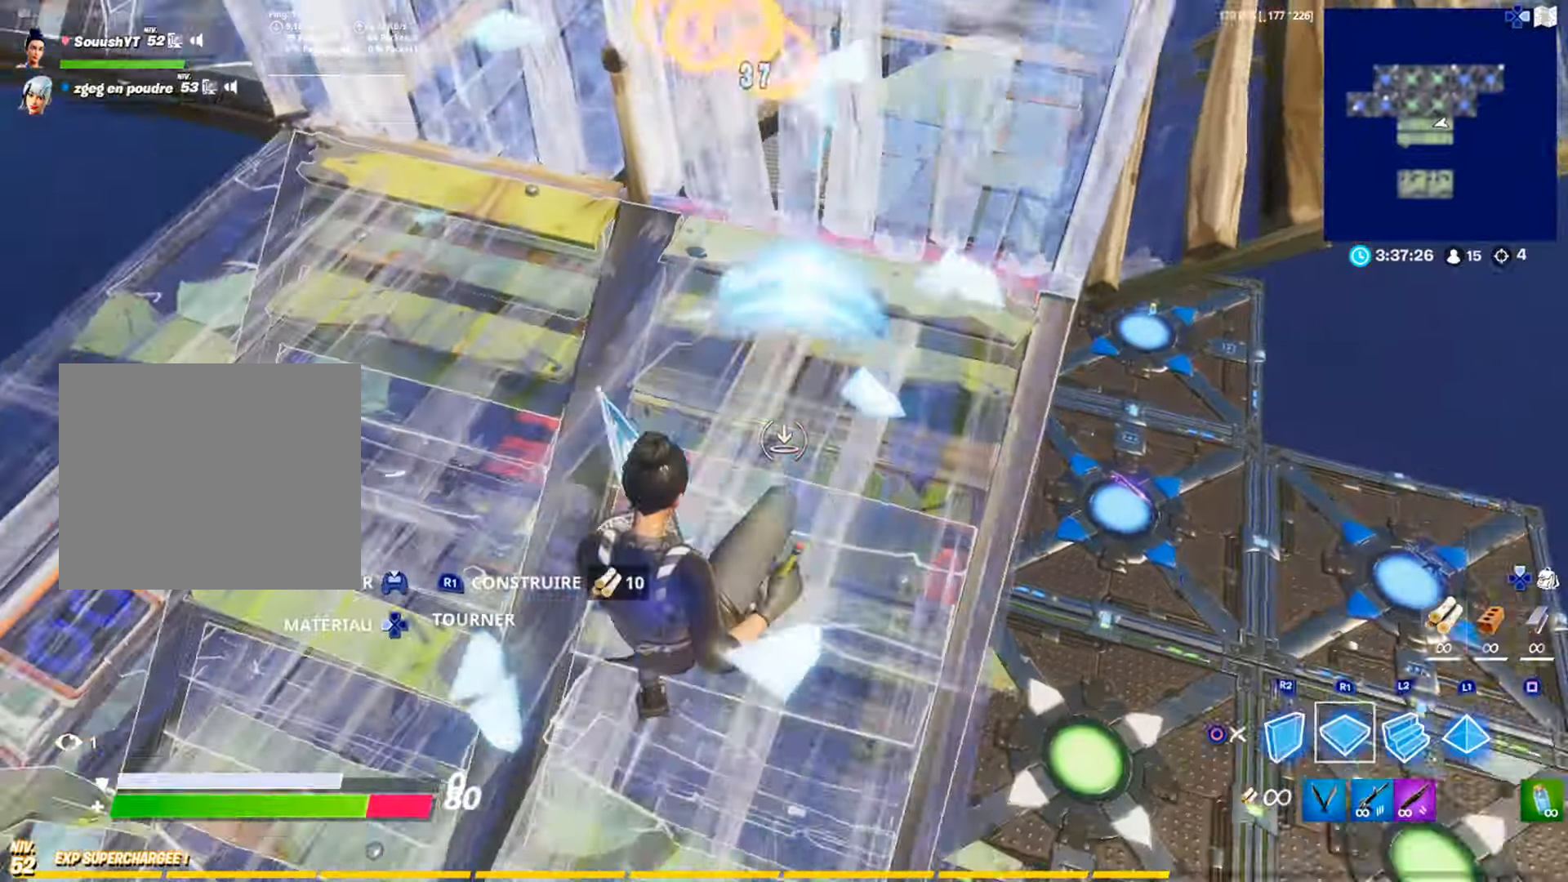
{"buttons": ["R2"], "left_stick": "up-right", "right_stick": "center", "events": [[16, "right_stick", "right"], [83, "R1", "up"], [83, "right_stick", "center"], [150, "left_stick", "right"], [167, "R2", "down"], [217, "right_stick", "up"], [283, "left_stick", "up-right"], [317, "right_stick", "center"], [333, "R3", "down"], [434, "R3", "up"]]}
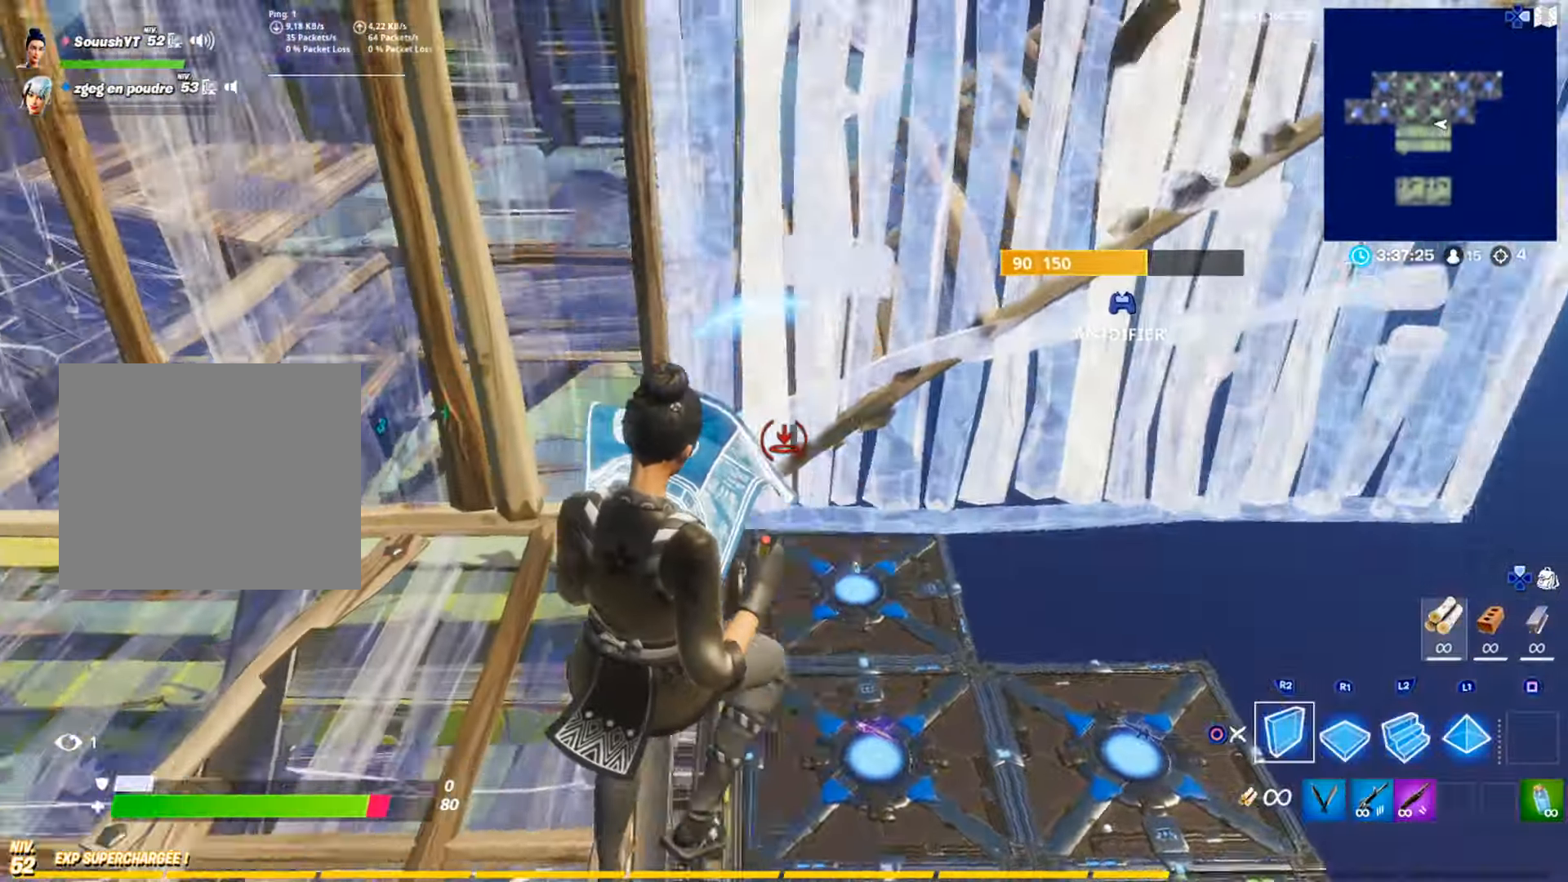
{"buttons": [], "left_stick": "up-right", "right_stick": "center", "events": [[33, "L2", "down"], [83, "CIRCLE", "down"], [133, "L2", "up"], [150, "CIRCLE", "up"], [150, "R2", "up"], [233, "R1", "down"], [317, "right_stick", "down-left"], [333, "R1", "up"], [483, "right_stick", "center"]]}
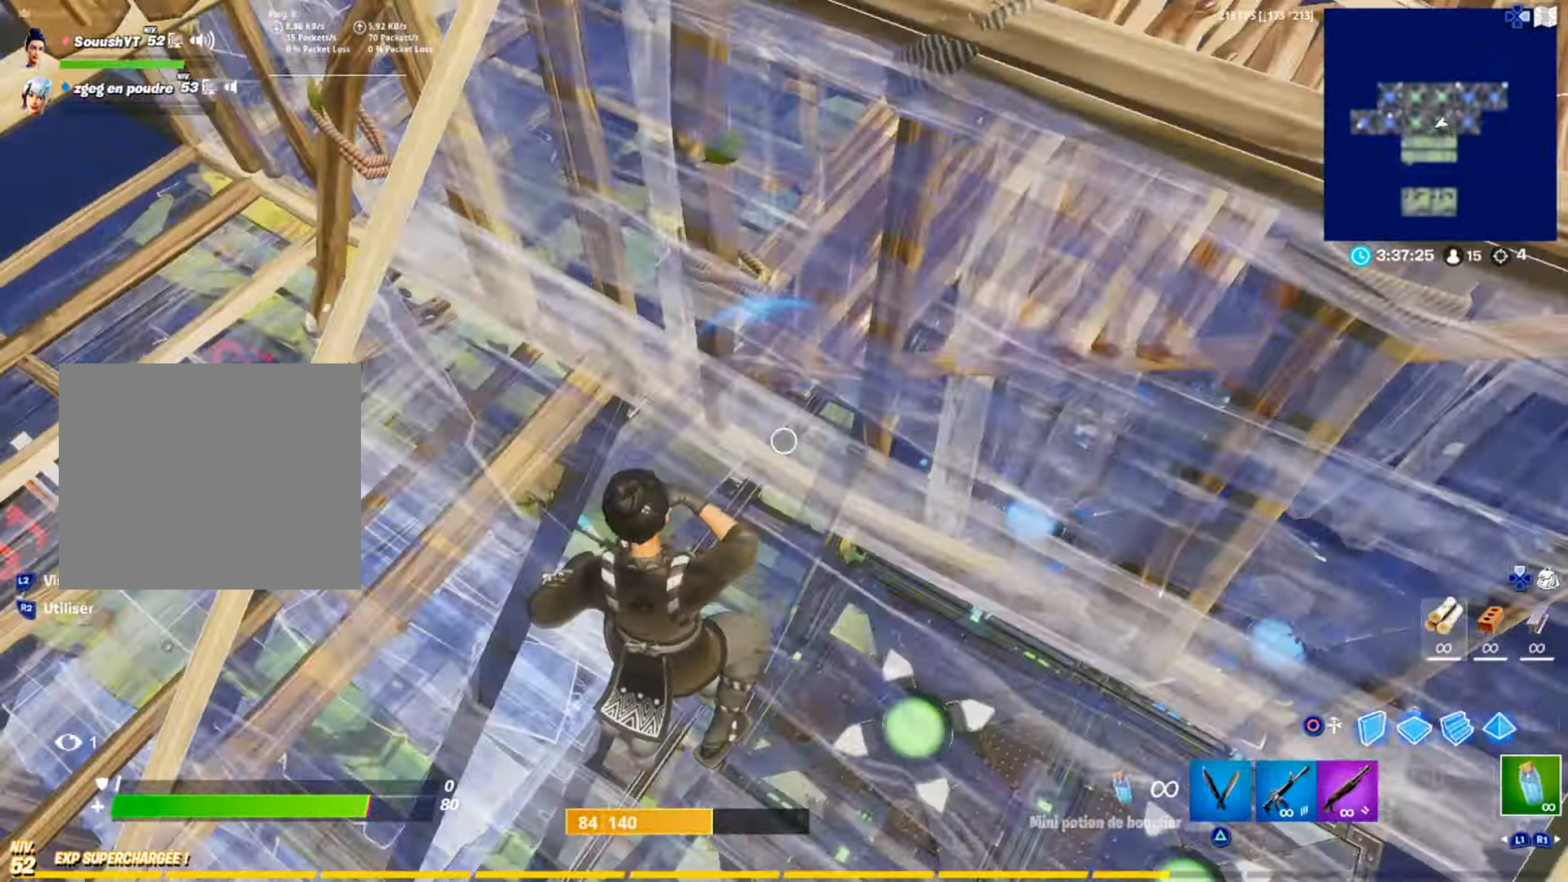
{"buttons": [], "left_stick": "down-right", "right_stick": "center", "events": [[33, "right_stick", "left"], [100, "L1", "down"], [100, "left_stick", "right"], [184, "L1", "up"], [267, "right_stick", "center"], [350, "left_stick", "down-right"]]}
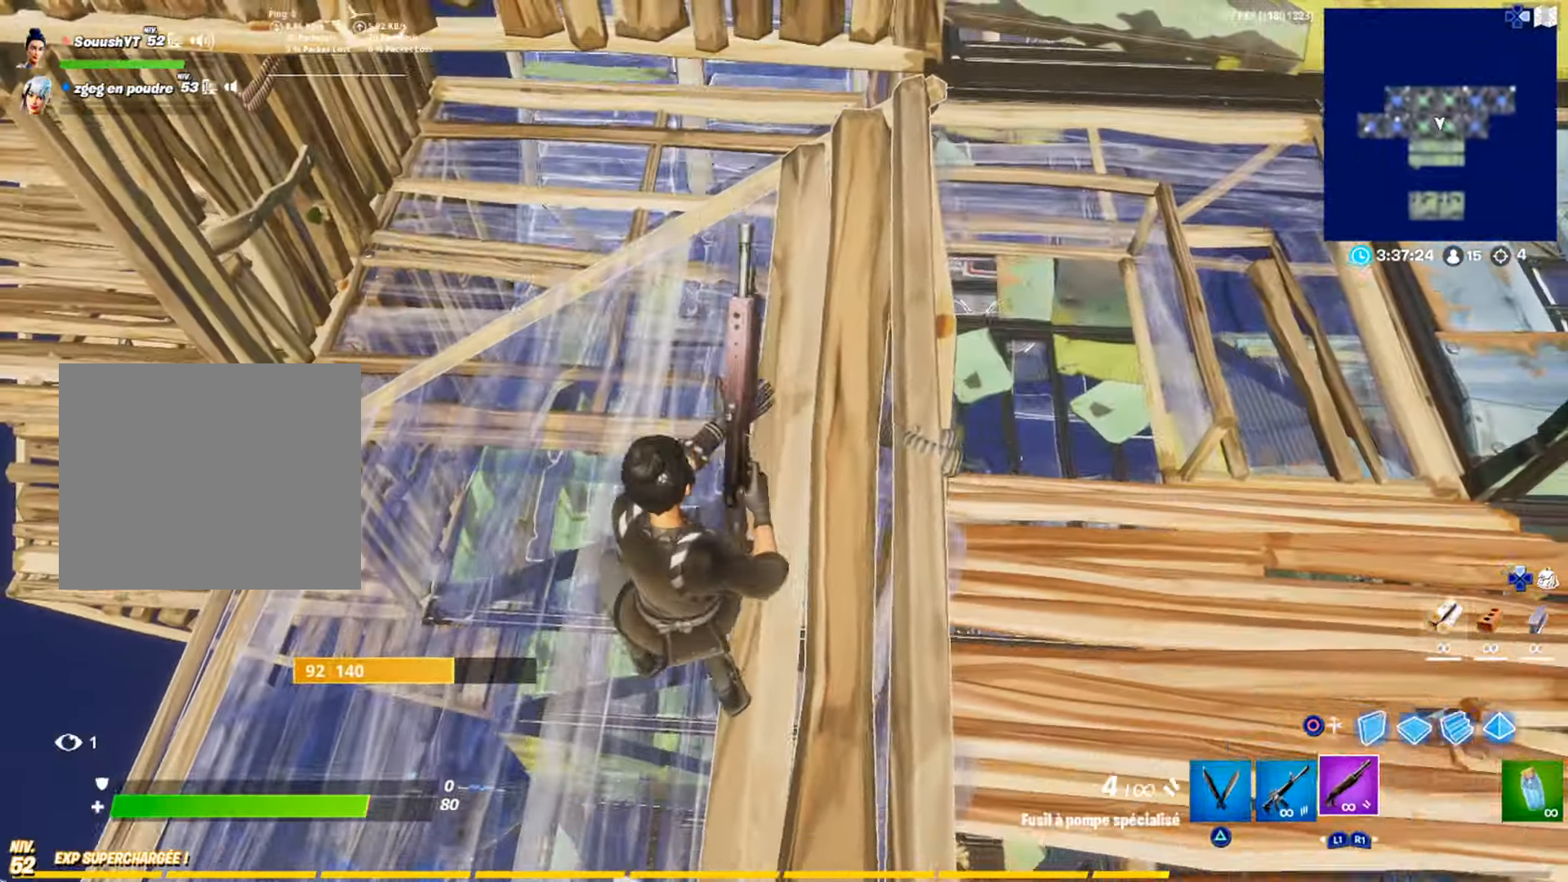
{"buttons": [], "left_stick": "up-right", "right_stick": "center", "events": [[50, "CIRCLE", "down"], [100, "CIRCLE", "up"], [133, "left_stick", "down-left"], [150, "R1", "down"], [216, "R1", "up"], [250, "left_stick", "up-left"], [333, "R3", "down"], [350, "left_stick", "up"], [433, "R3", "up"], [500, "left_stick", "up-right"]]}
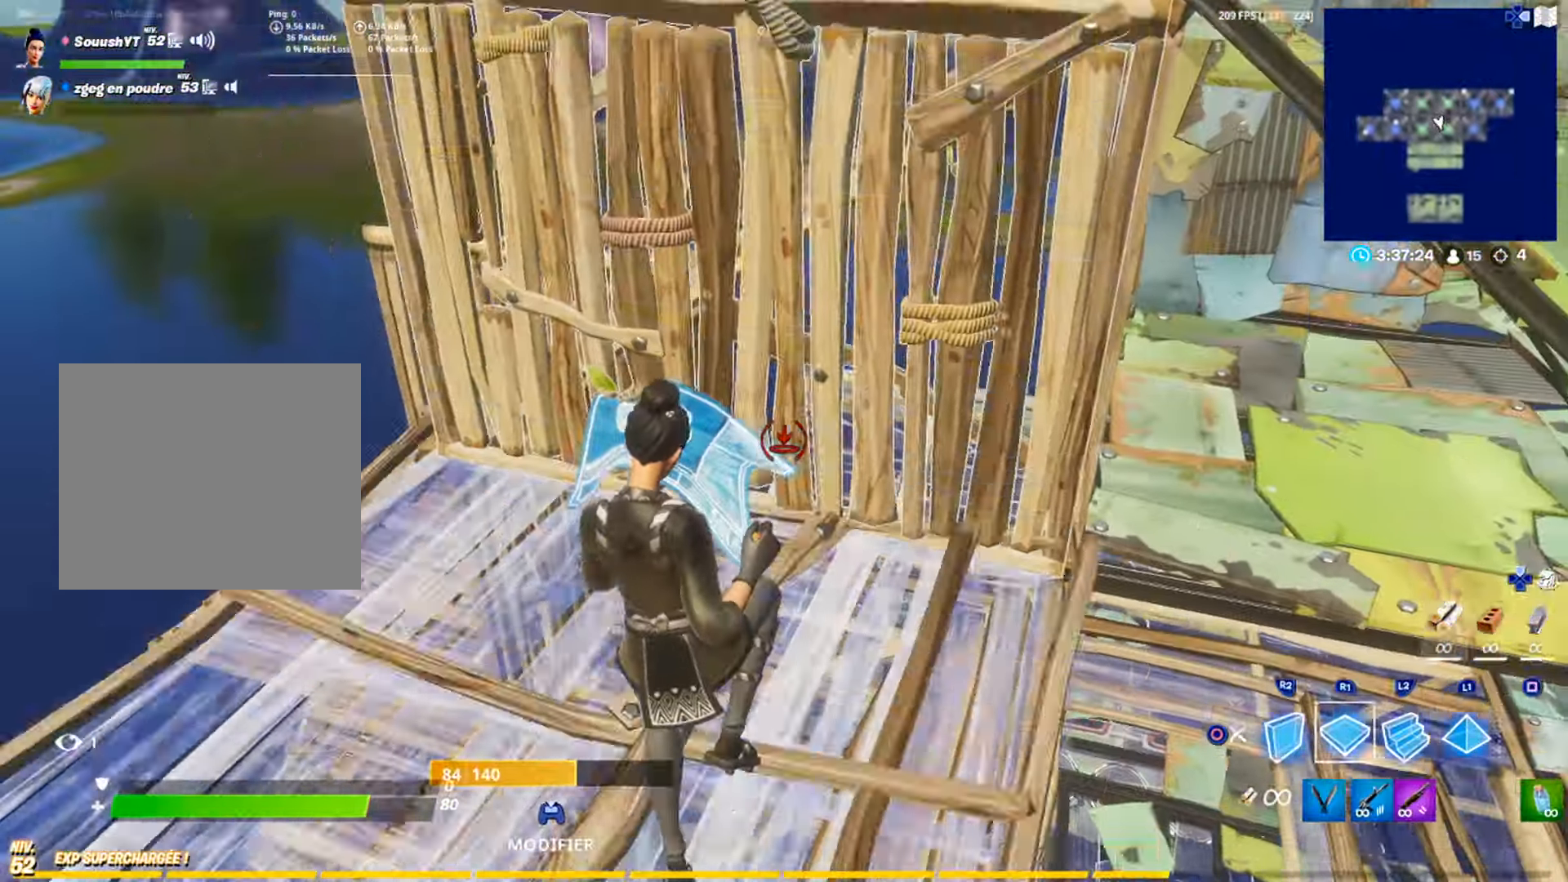
{"buttons": [], "left_stick": "up-right", "right_stick": "center", "events": [[33, "L2", "down"], [117, "CIRCLE", "down"], [134, "L2", "up"], [167, "CIRCLE", "up"], [217, "R1", "down"], [317, "R1", "up"]]}
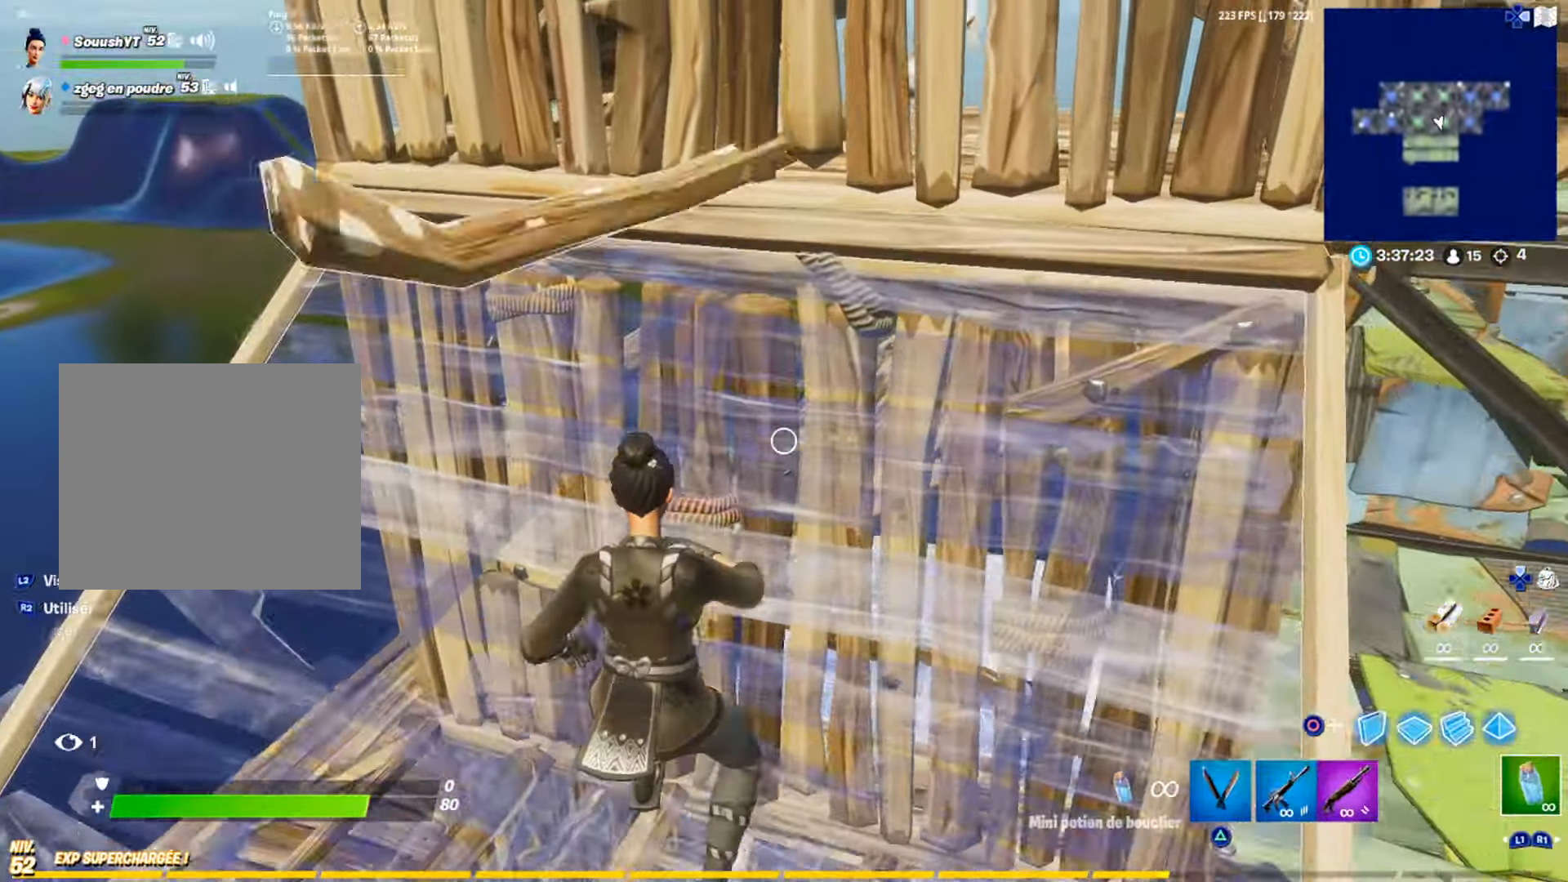
{"buttons": [], "left_stick": "center", "right_stick": "center", "events": [[83, "R2", "down"], [150, "left_stick", "center"], [200, "R2", "up"], [300, "right_stick", "right"], [500, "right_stick", "center"]]}
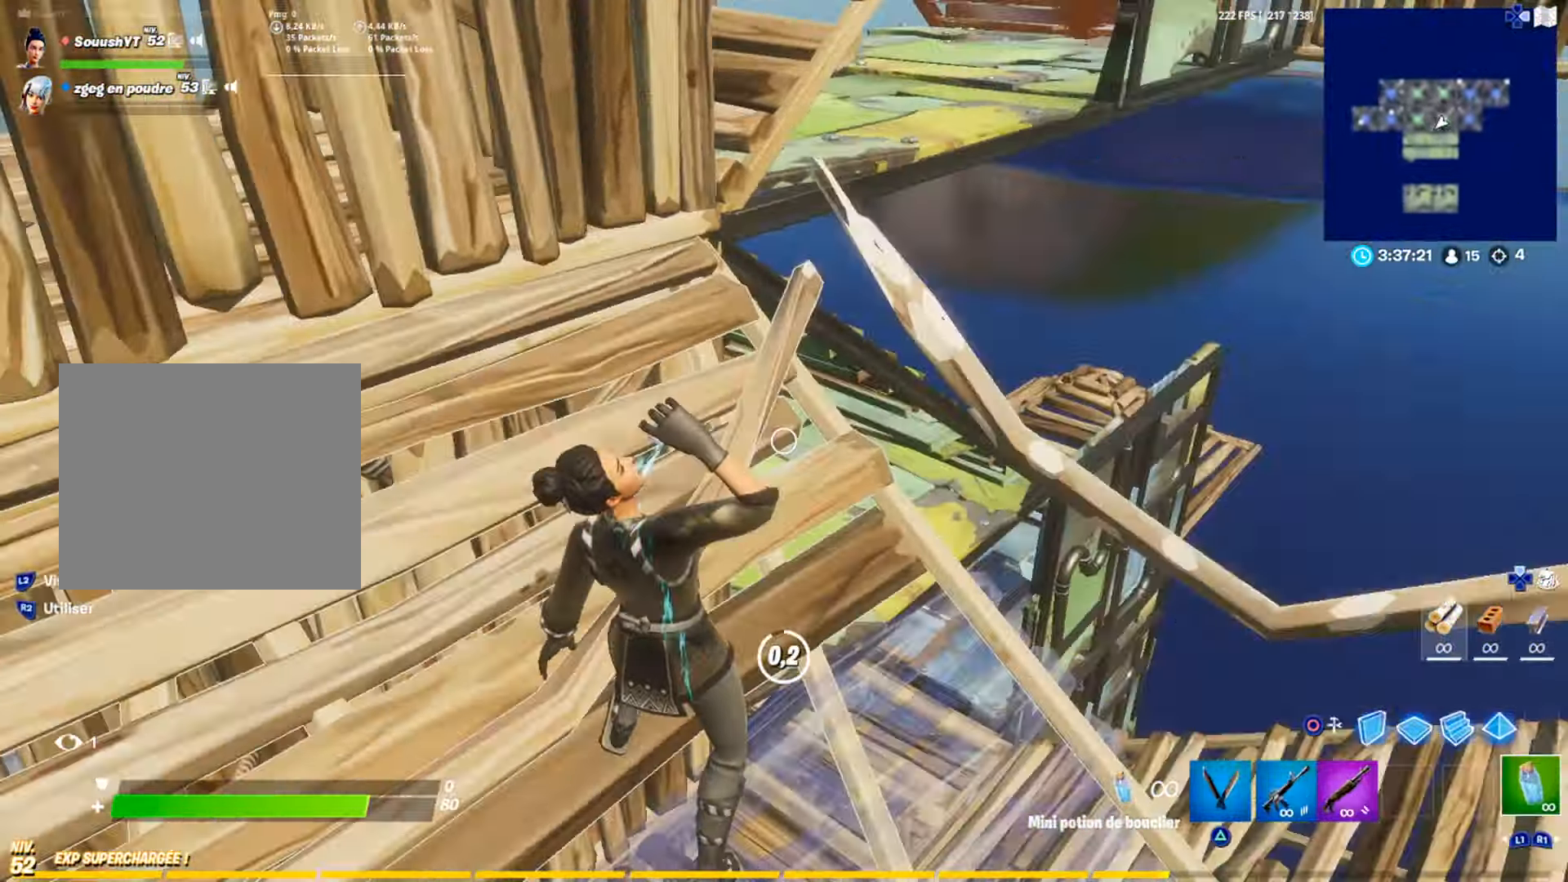
{"buttons": ["R2", "R3"], "left_stick": "down-right", "right_stick": "up-left", "events": [[150, "left_stick", "down-left"], [317, "CIRCLE", "down"], [384, "left_stick", "down-right"], [400, "CIRCLE", "up"], [434, "R2", "down"], [467, "right_stick", "up-left"], [484, "R3", "down"]]}
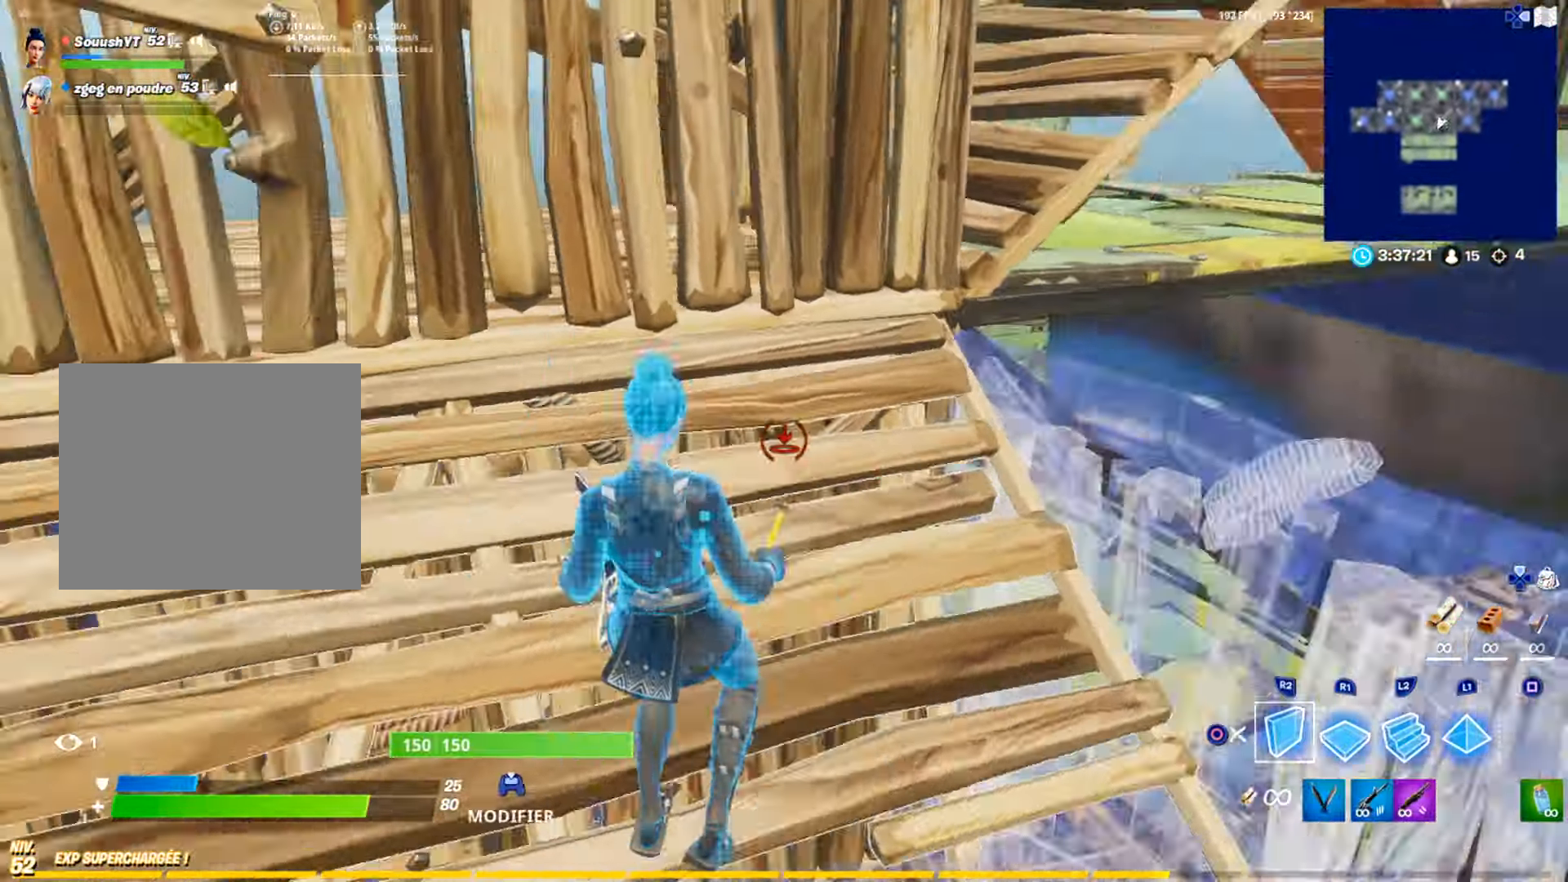
{"buttons": [], "left_stick": "center", "right_stick": "center", "events": [[50, "R3", "up"], [83, "right_stick", "right"], [150, "left_stick", "right"], [150, "right_stick", "center"], [200, "right_stick", "left"], [216, "R2", "up"], [317, "R1", "down"], [350, "right_stick", "center"], [417, "R1", "up"], [433, "L2", "down"], [467, "L2", "up"], [467, "left_stick", "center"]]}
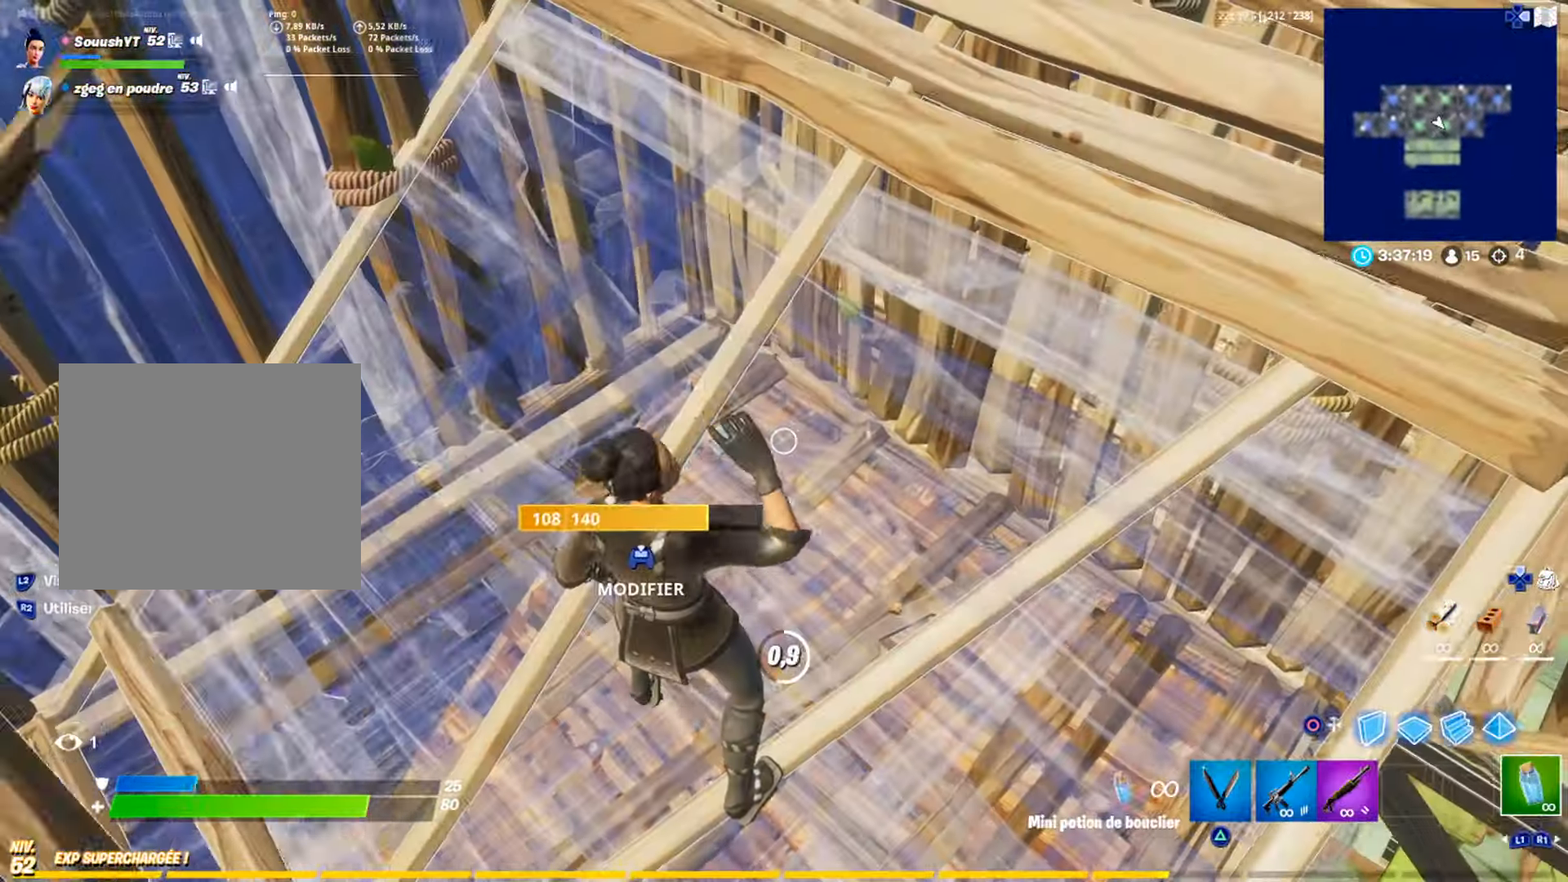
{"buttons": [], "left_stick": "center", "right_stick": "center", "events": [[367, "right_stick", "right"], [467, "right_stick", "center"]]}
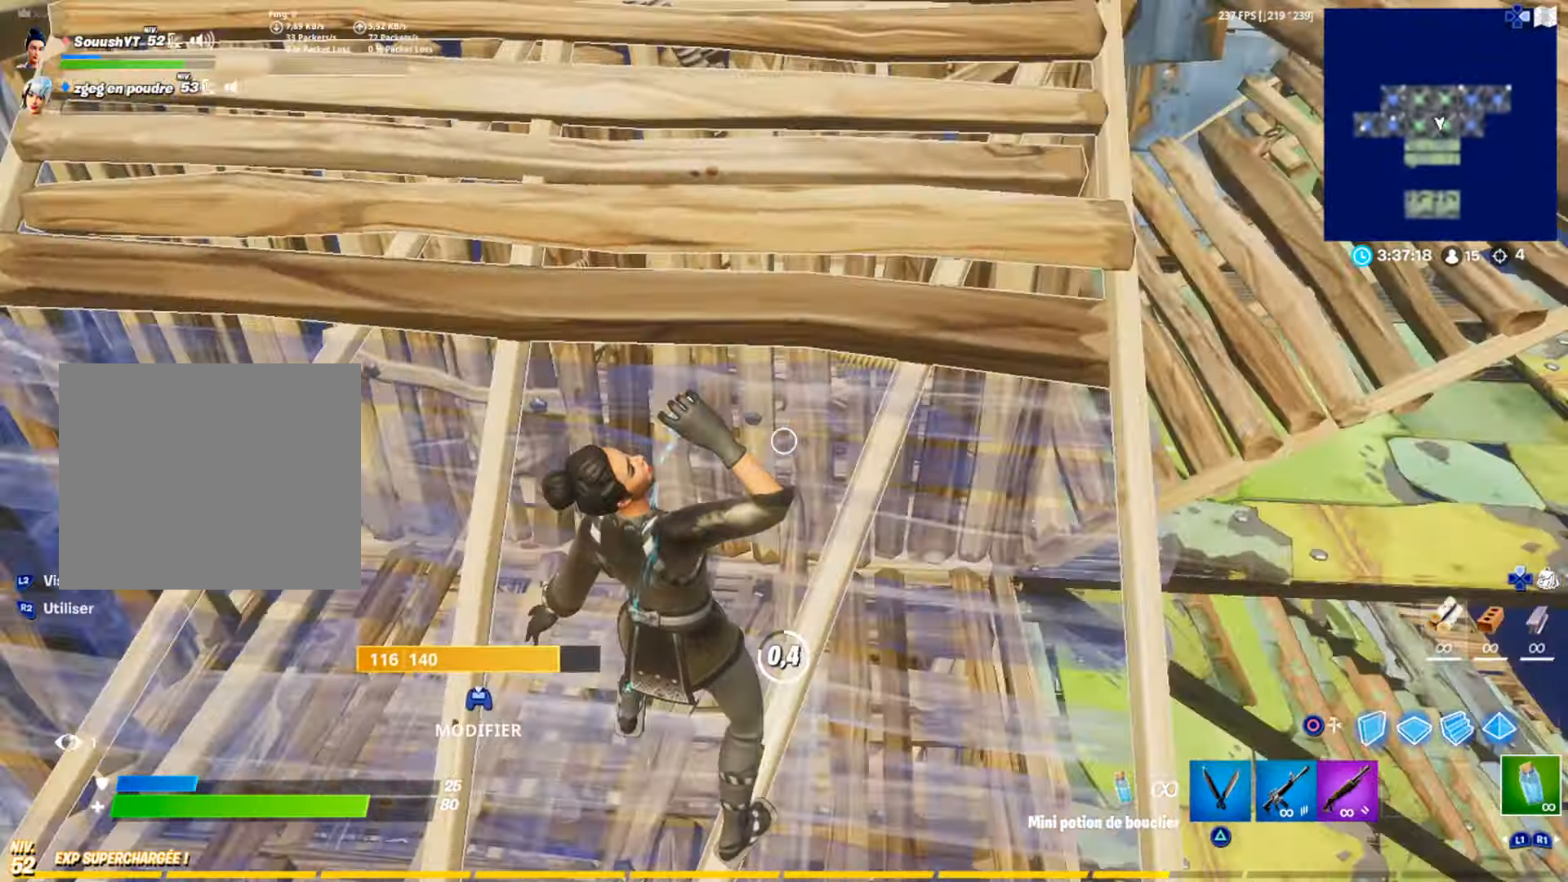
{"buttons": [], "left_stick": "up", "right_stick": "center", "events": [[133, "left_stick", "up"]]}
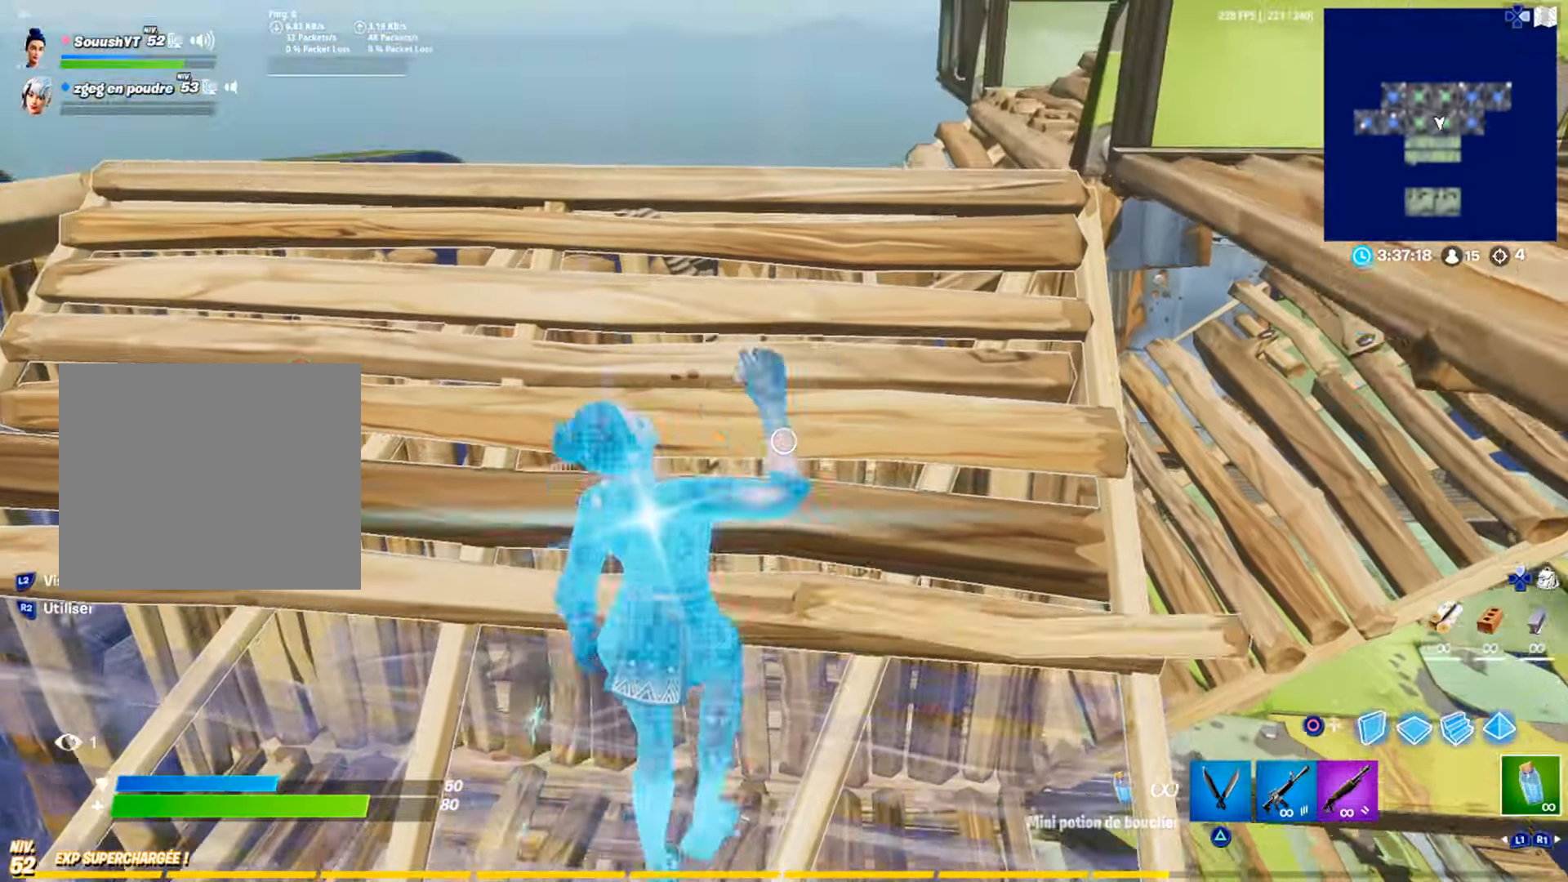
{"buttons": [], "left_stick": "up", "right_stick": "center", "events": [[50, "L1", "down"], [117, "L1", "up"], [334, "R3", "down"], [351, "right_stick", "down"], [401, "R3", "up"], [467, "right_stick", "center"]]}